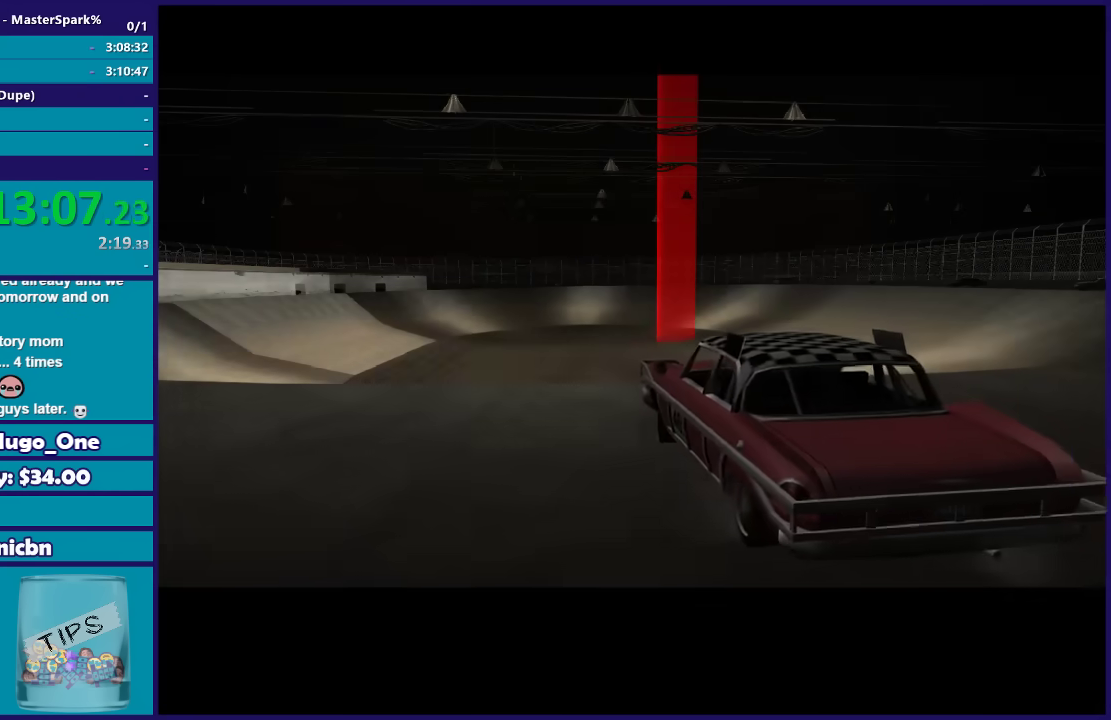
Gameplay with a controller (Xbox layout); each line is a JSON object with the inputs held at the frame after it. "events" lists button and stick changes between this image and that frame as [ms after this image, input, new state], when the widget could be followed in between.
{"buttons": ["A", "L2"], "left_stick": "right", "right_stick": "center", "events": [[100, "A", "down"], [200, "A", "up"], [301, "A", "down"], [401, "A", "up"], [501, "A", "down"]]}
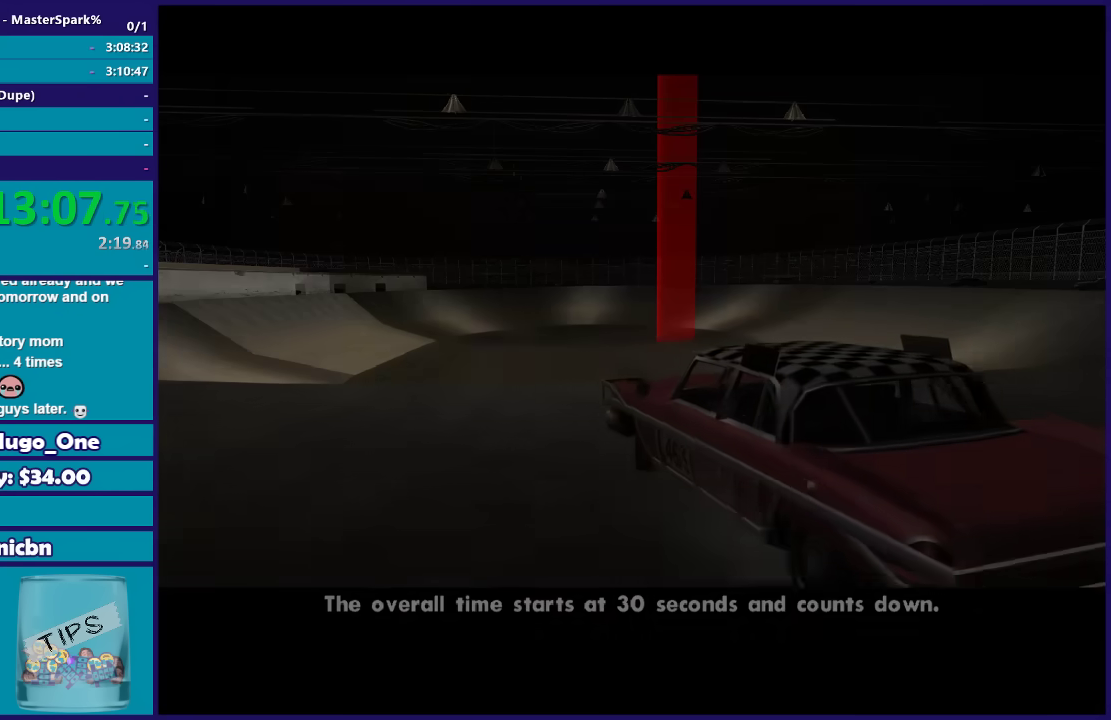
{"buttons": ["R2"], "left_stick": "left", "right_stick": "down-left", "events": [[100, "A", "up"], [200, "A", "down"], [300, "A", "up"], [434, "L2", "up"], [467, "left_stick", "left"], [467, "right_stick", "down-left"], [500, "R2", "down"]]}
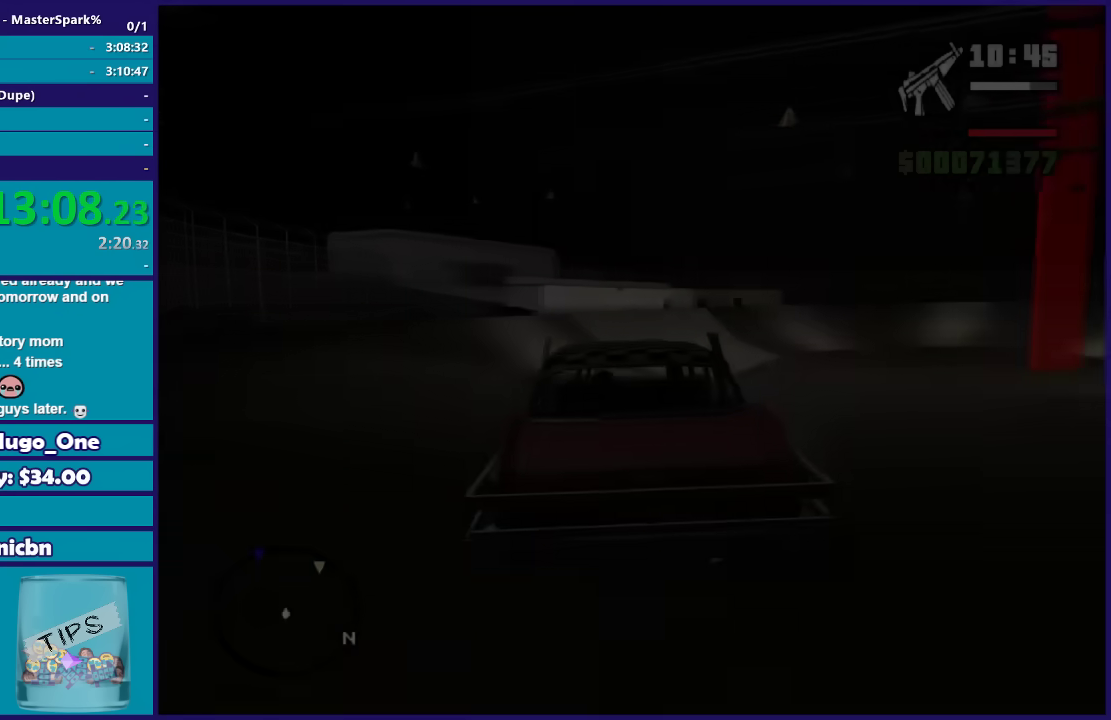
{"buttons": ["R2"], "left_stick": "left", "right_stick": "down-left", "events": []}
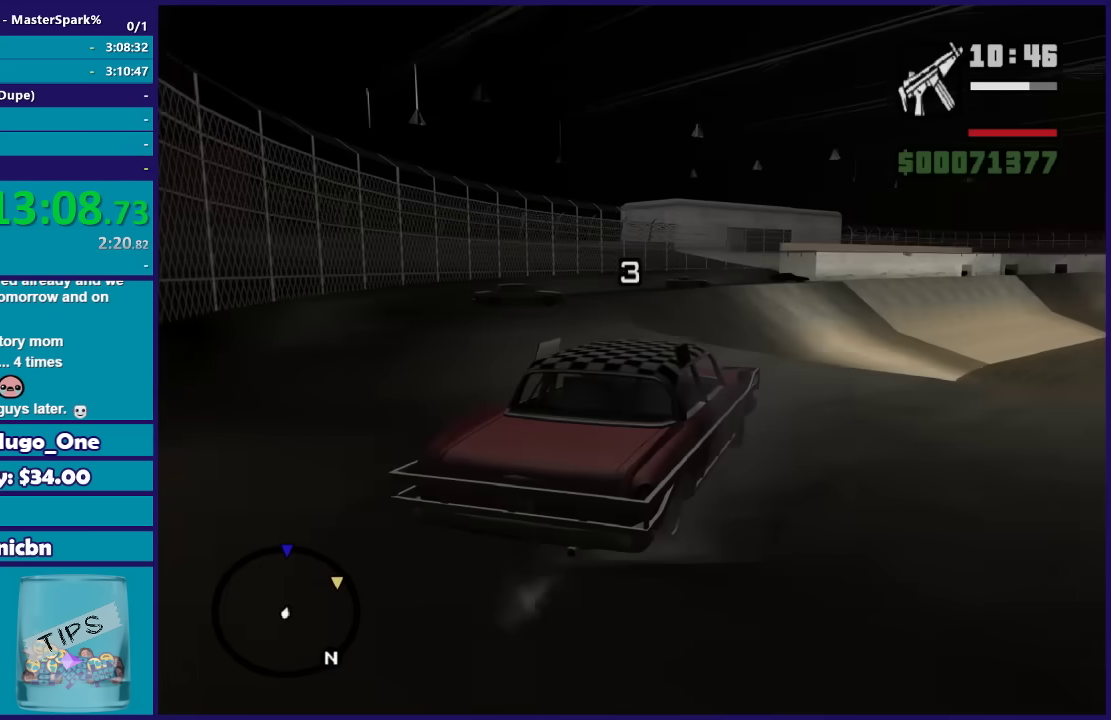
{"buttons": ["R2"], "left_stick": "left", "right_stick": "down-left", "events": []}
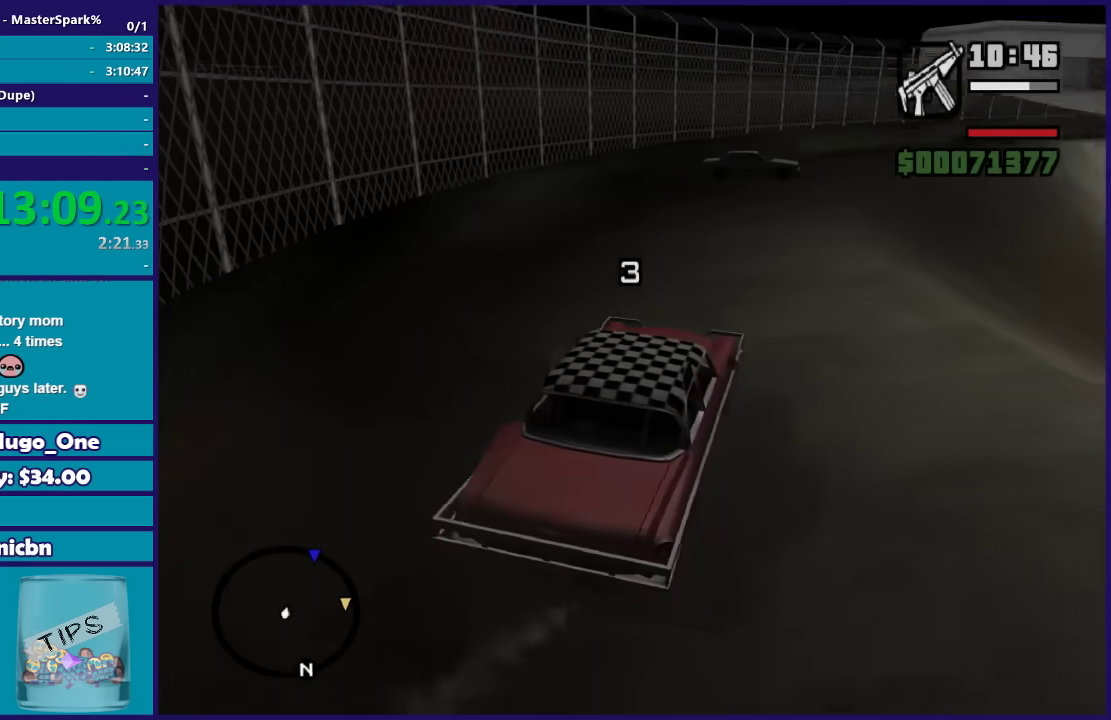
{"buttons": ["R2"], "left_stick": "right", "right_stick": "down", "events": [[234, "left_stick", "center"], [334, "left_stick", "right"], [334, "right_stick", "down"]]}
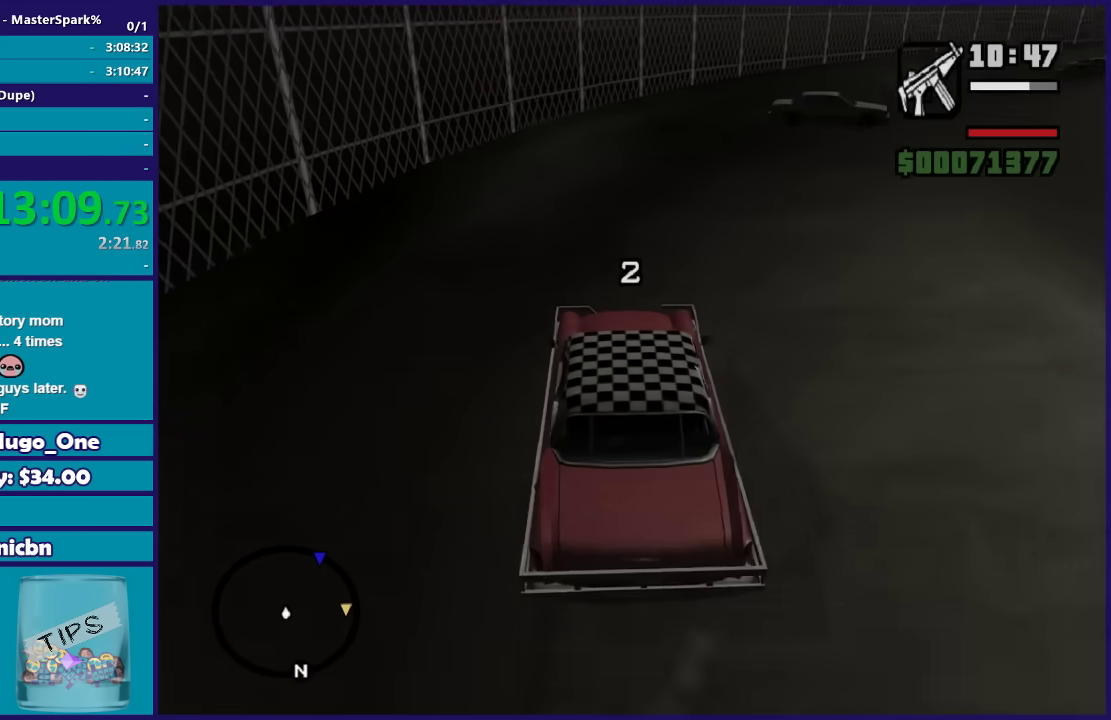
{"buttons": ["R2"], "left_stick": "center", "right_stick": "down", "events": [[34, "left_stick", "center"], [167, "left_stick", "left"], [334, "left_stick", "center"]]}
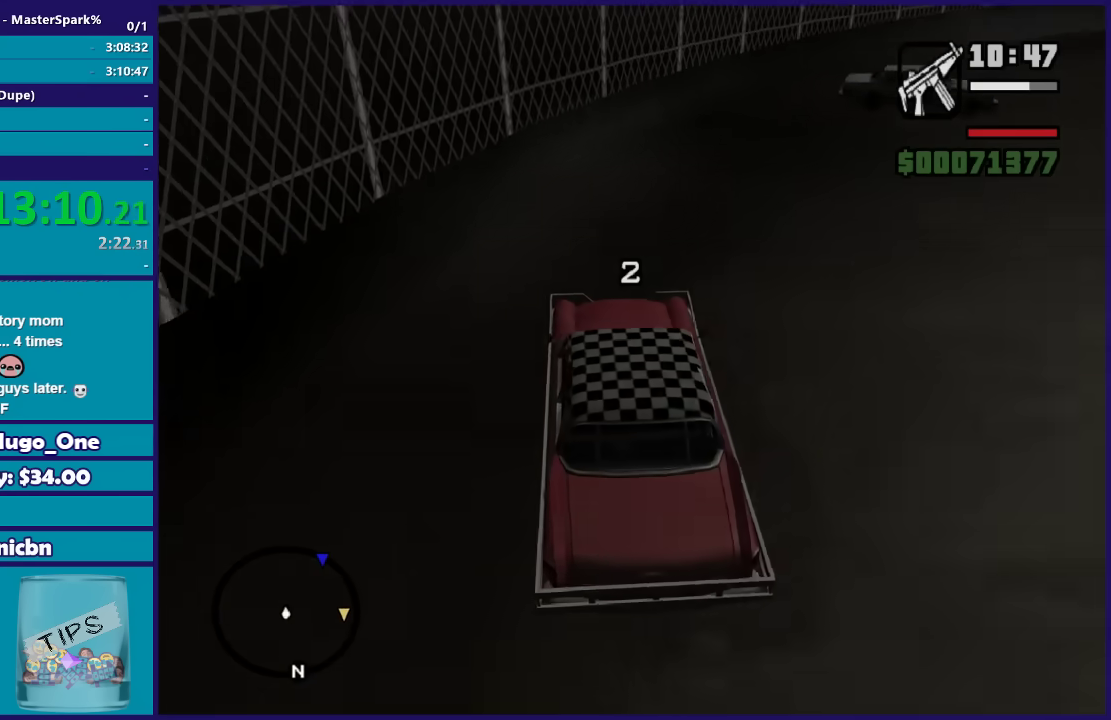
{"buttons": ["R2"], "left_stick": "center", "right_stick": "down", "events": [[33, "left_stick", "right"], [467, "left_stick", "center"]]}
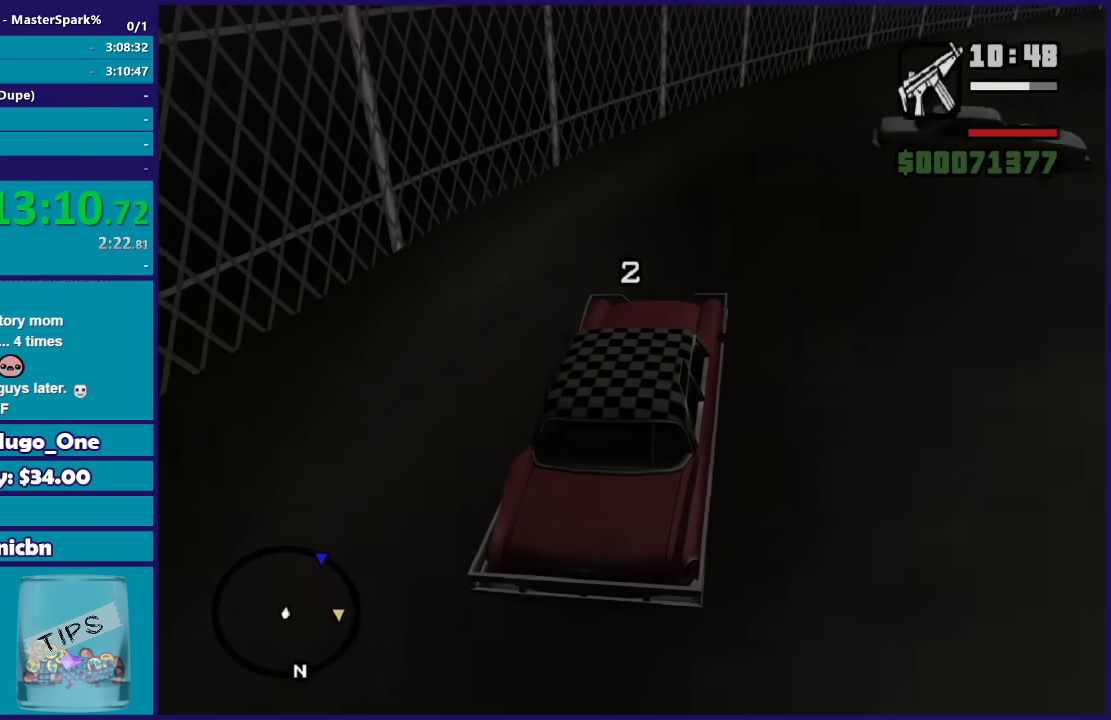
{"buttons": [], "left_stick": "right", "right_stick": "down", "events": [[167, "left_stick", "right"], [334, "left_stick", "center"], [367, "R2", "up"], [401, "left_stick", "right"]]}
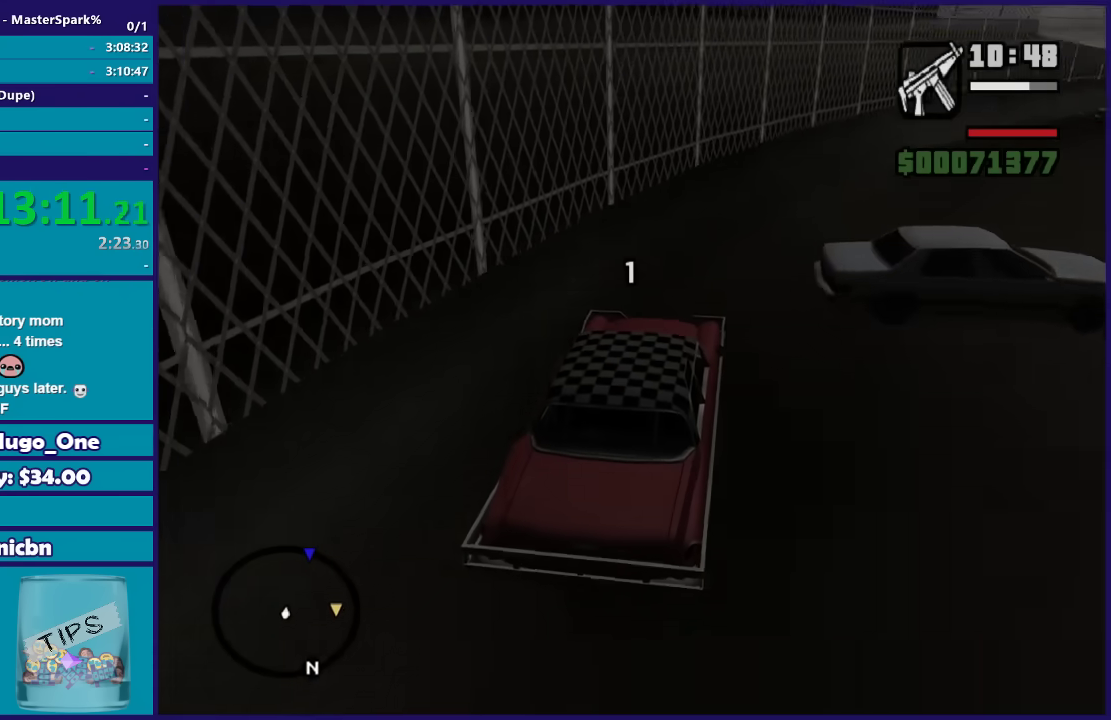
{"buttons": ["R2"], "left_stick": "center", "right_stick": "down-right", "events": [[33, "left_stick", "center"], [200, "left_stick", "right"], [400, "R2", "down"], [467, "left_stick", "center"], [467, "right_stick", "down-right"]]}
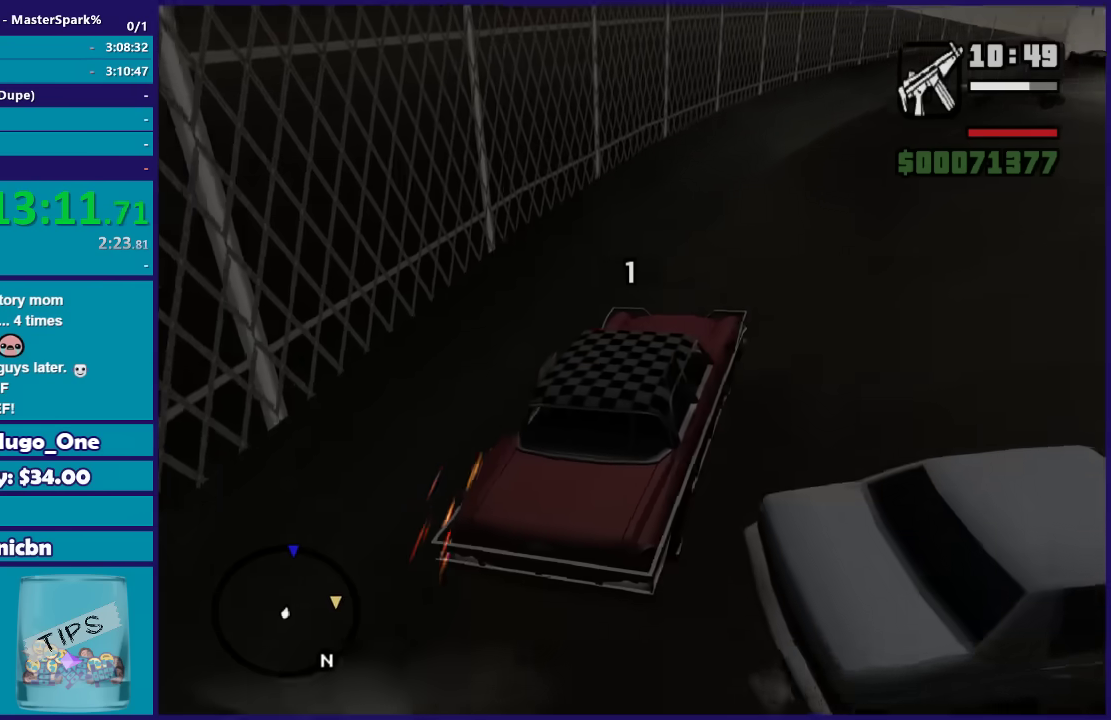
{"buttons": ["R2"], "left_stick": "center", "right_stick": "down", "events": [[34, "right_stick", "down"], [267, "left_stick", "right"], [434, "left_stick", "center"]]}
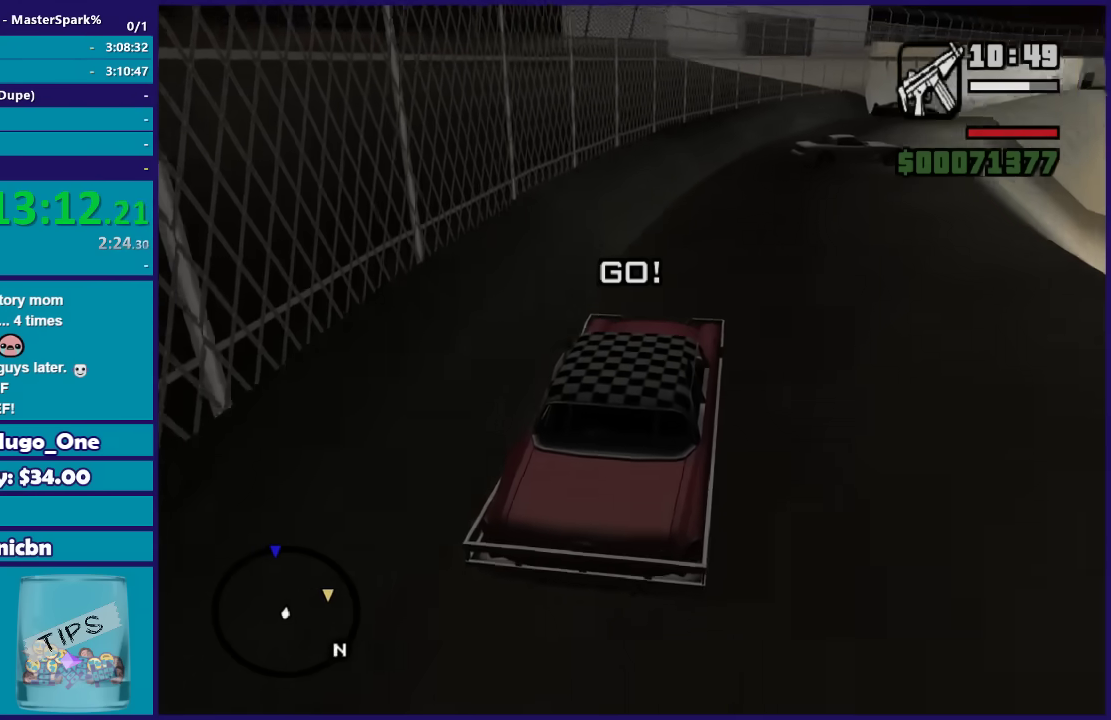
{"buttons": ["R2"], "left_stick": "center", "right_stick": "down", "events": [[100, "left_stick", "right"], [233, "left_stick", "center"]]}
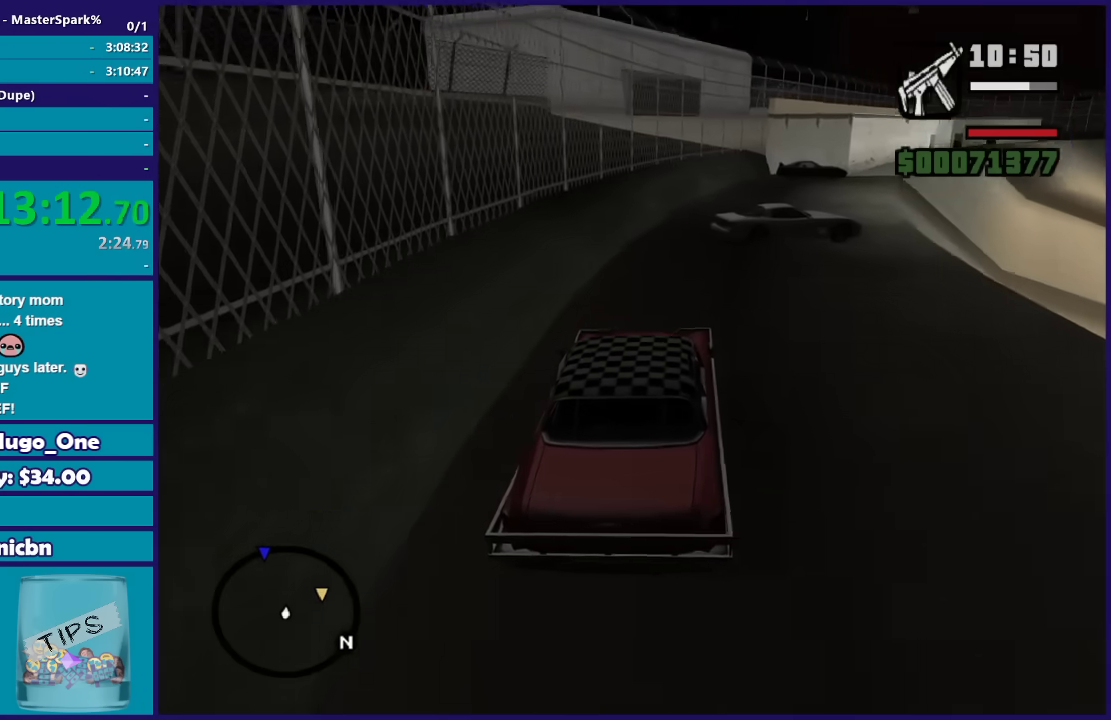
{"buttons": [], "left_stick": "center", "right_stick": "down", "events": [[301, "R2", "up"], [301, "left_stick", "left"], [434, "left_stick", "center"]]}
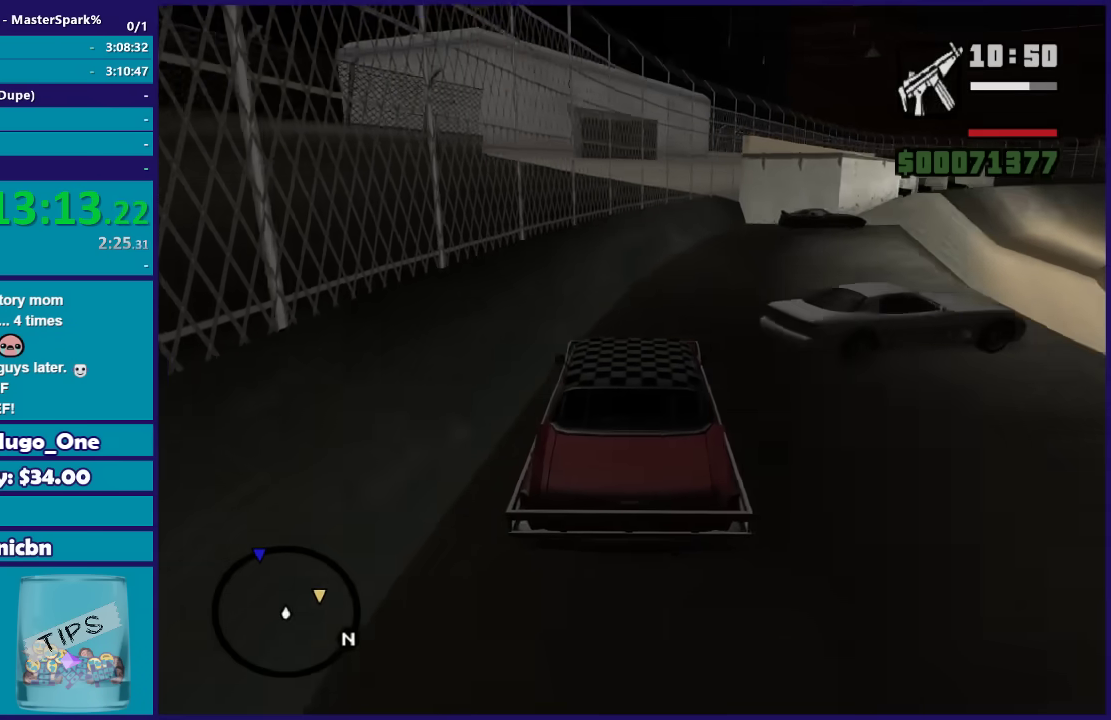
{"buttons": ["R2"], "left_stick": "right", "right_stick": "down", "events": [[100, "left_stick", "right"], [133, "L2", "down"], [267, "L2", "up"], [467, "R2", "down"]]}
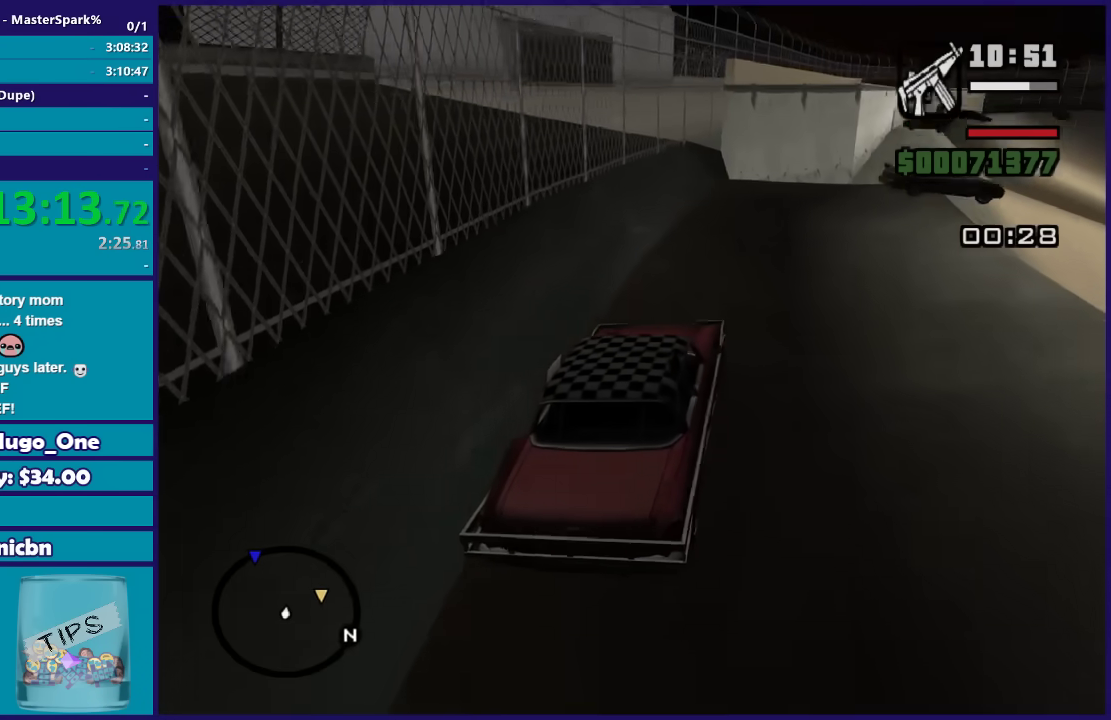
{"buttons": ["R2"], "left_stick": "center", "right_stick": "down", "events": [[267, "right_stick", "down-right"], [367, "right_stick", "down"], [501, "left_stick", "center"]]}
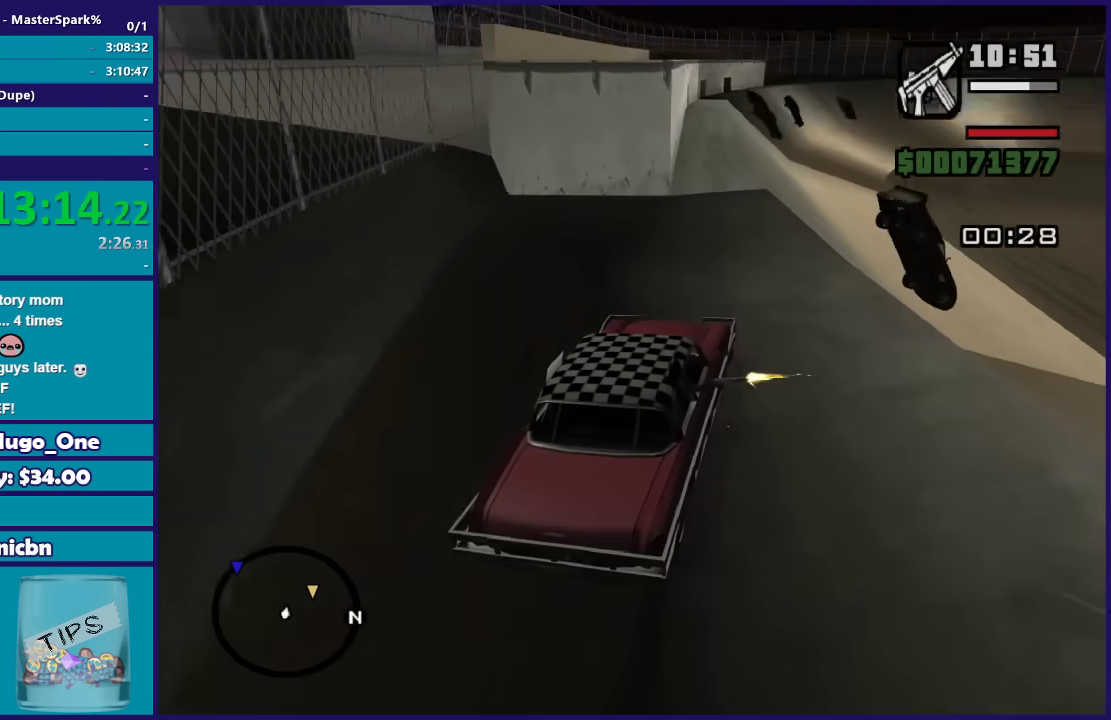
{"buttons": ["R2"], "left_stick": "center", "right_stick": "down", "events": [[233, "left_stick", "left"], [467, "left_stick", "center"]]}
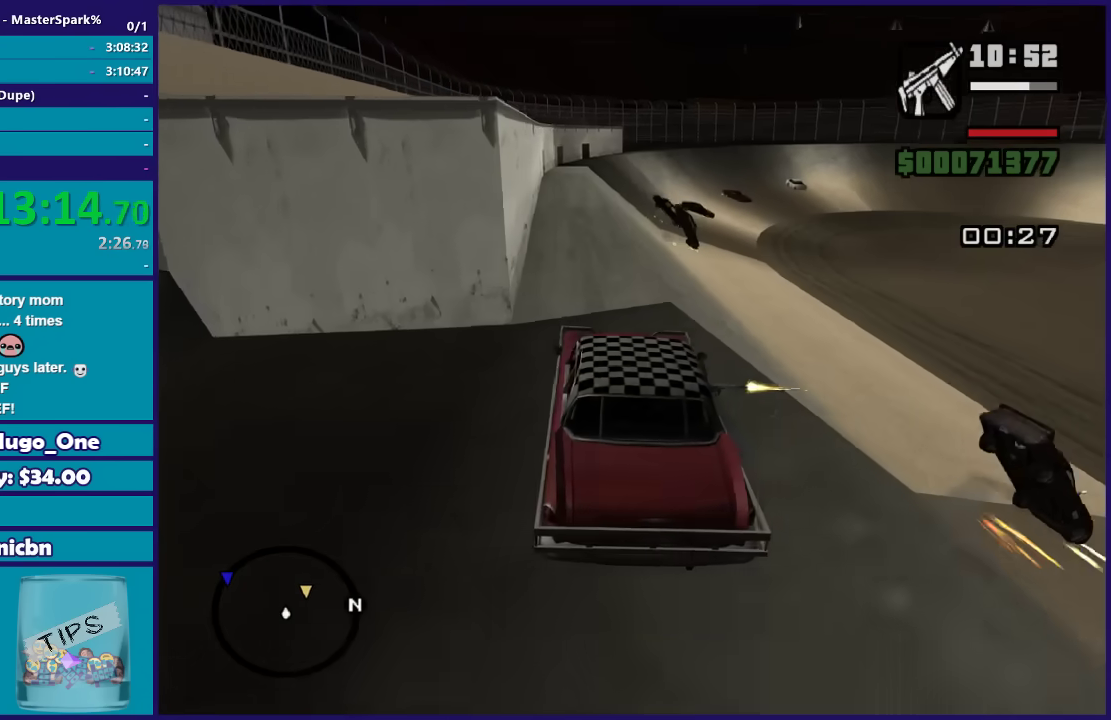
{"buttons": ["R2"], "left_stick": "center", "right_stick": "down", "events": [[401, "left_stick", "left"], [501, "left_stick", "center"]]}